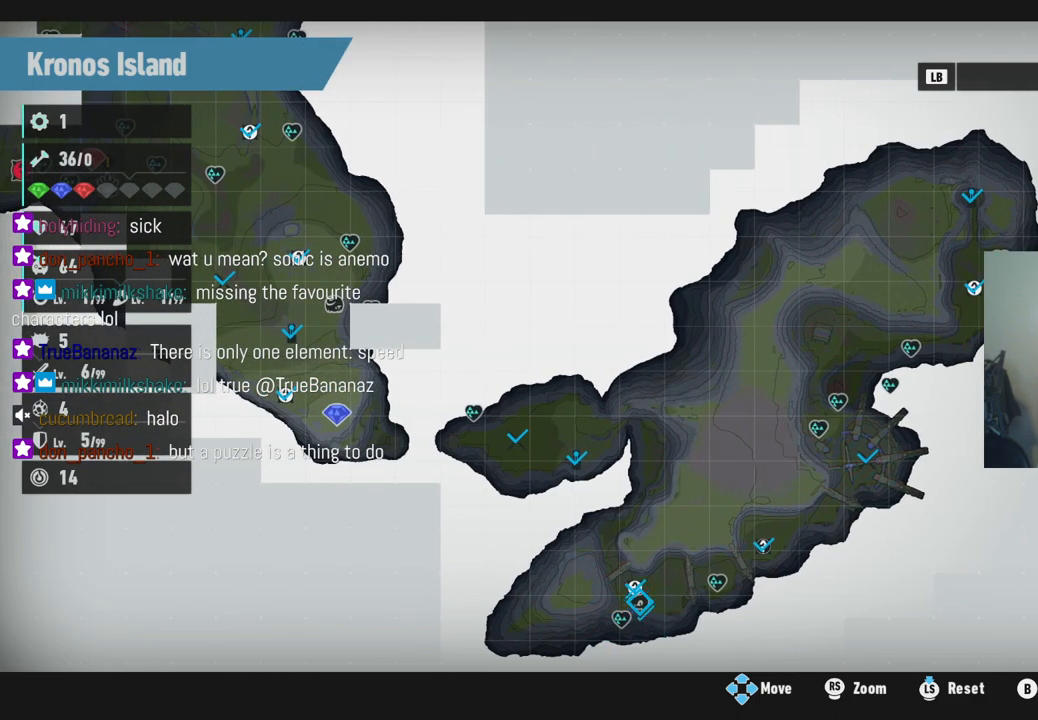
Gameplay with a controller (Xbox layout); each line is a JSON object with the inputs held at the frame after it. "events" lists button and stick changes between this image and that frame as [ms after this image, input, new state], when the widget could be followed in between. Not read: L3 R3.
{"buttons": [], "left_stick": "center", "right_stick": "center", "events": []}
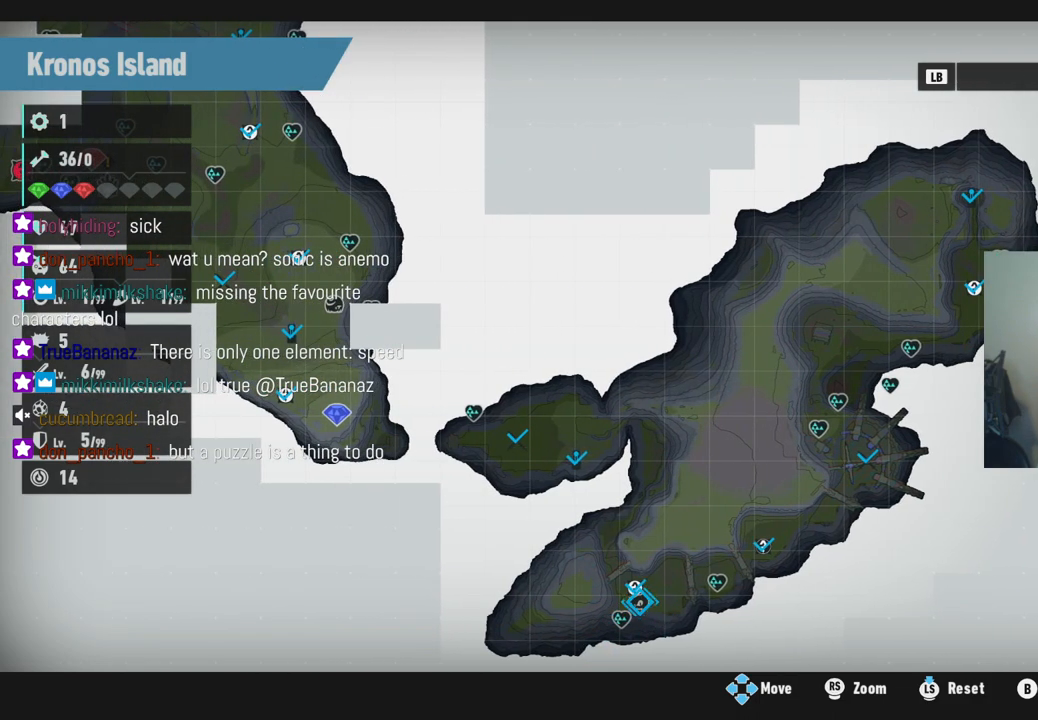
{"buttons": ["A"], "left_stick": "center", "right_stick": "center", "events": [[367, "A", "down"]]}
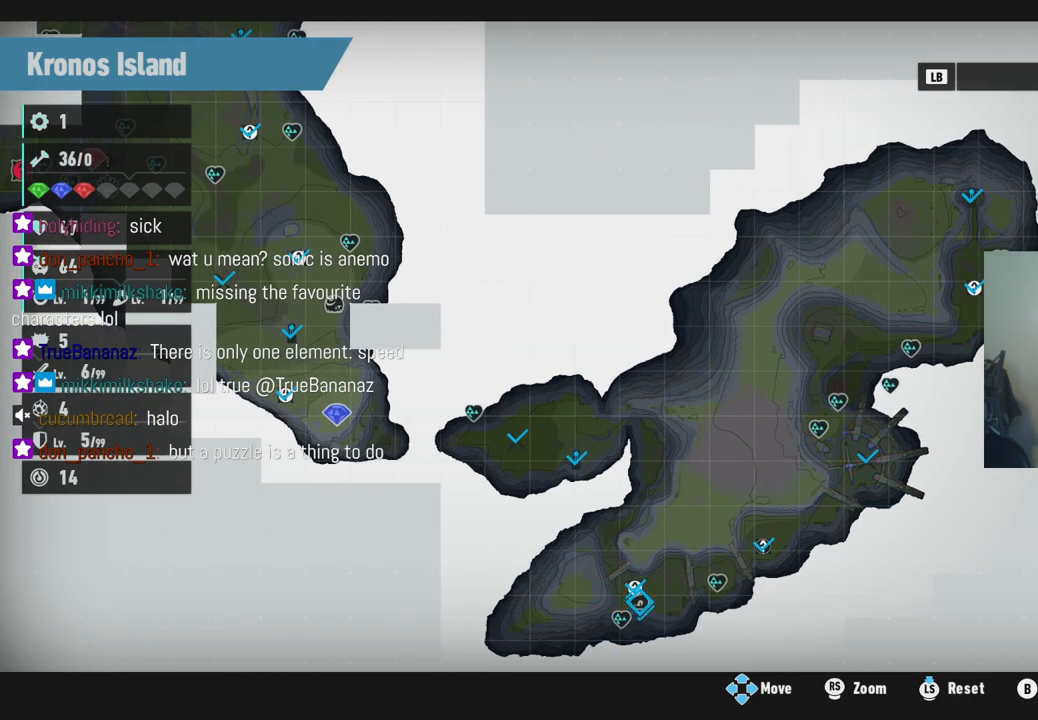
{"buttons": [], "left_stick": "down-left", "right_stick": "center", "events": [[17, "A", "up"], [433, "left_stick", "down-left"]]}
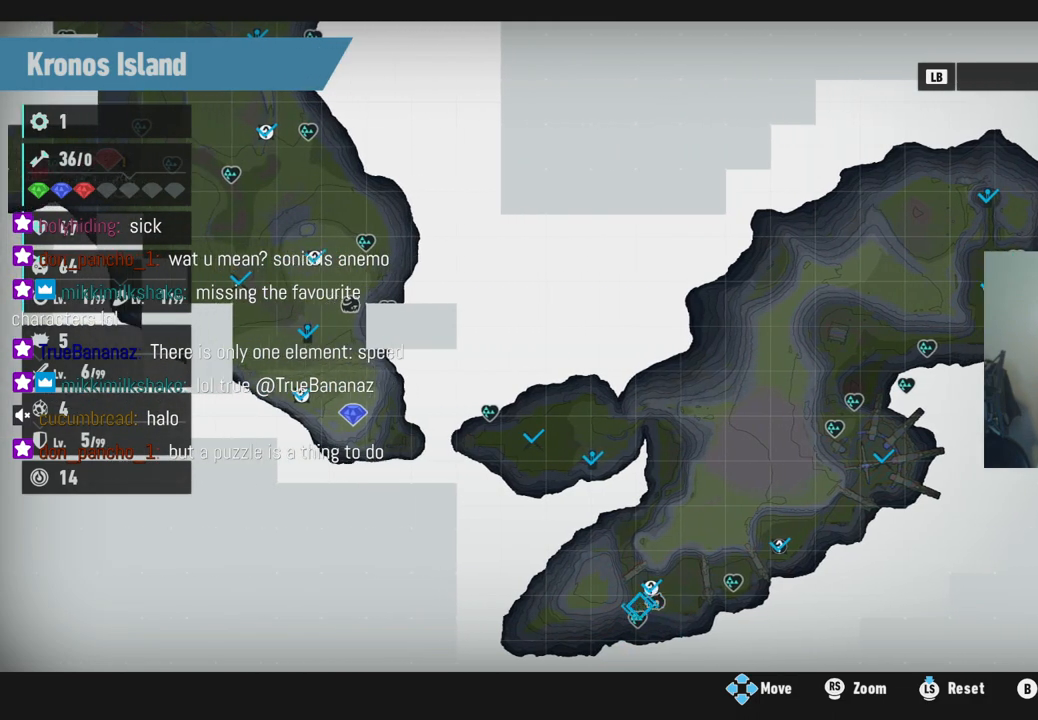
{"buttons": [], "left_stick": "right", "right_stick": "center", "events": [[100, "left_stick", "center"], [200, "A", "down"], [317, "A", "up"], [417, "left_stick", "right"]]}
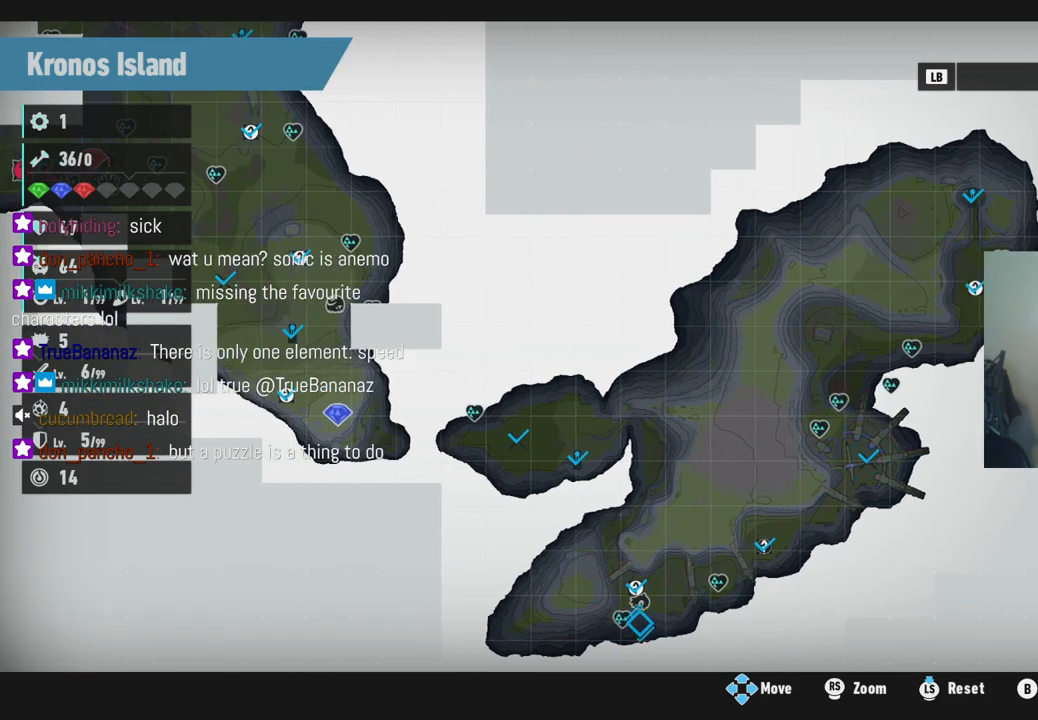
{"buttons": [], "left_stick": "center", "right_stick": "center", "events": [[33, "left_stick", "center"], [100, "A", "down"], [217, "A", "up"], [267, "left_stick", "left"], [383, "left_stick", "center"]]}
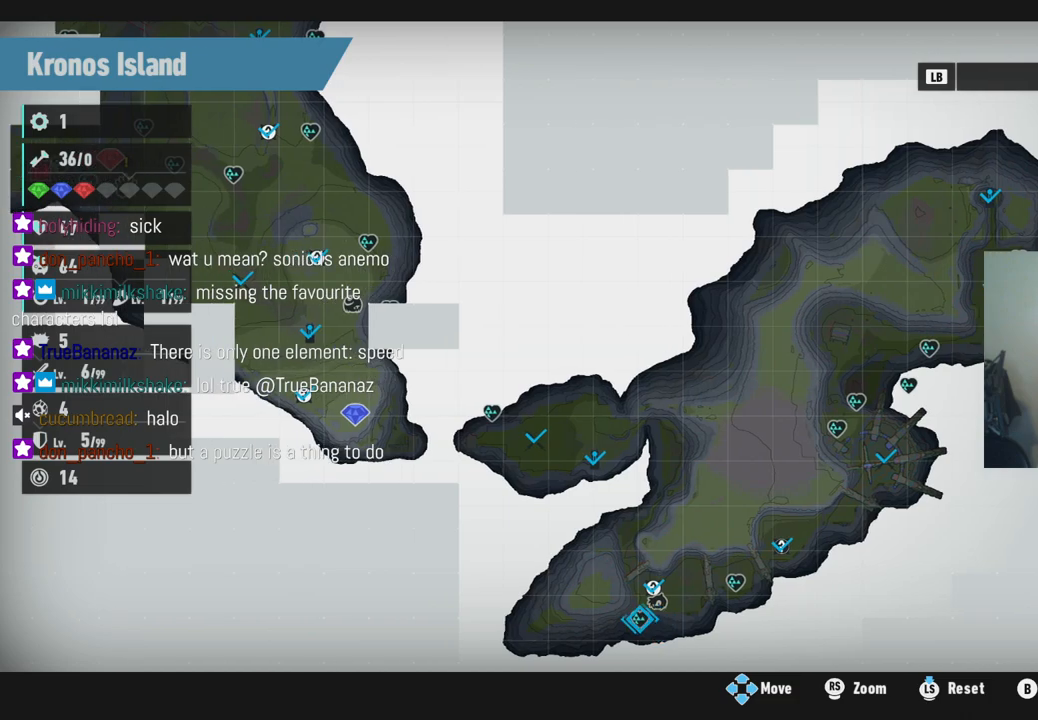
{"buttons": [], "left_stick": "up-right", "right_stick": "center", "events": [[500, "left_stick", "up-right"]]}
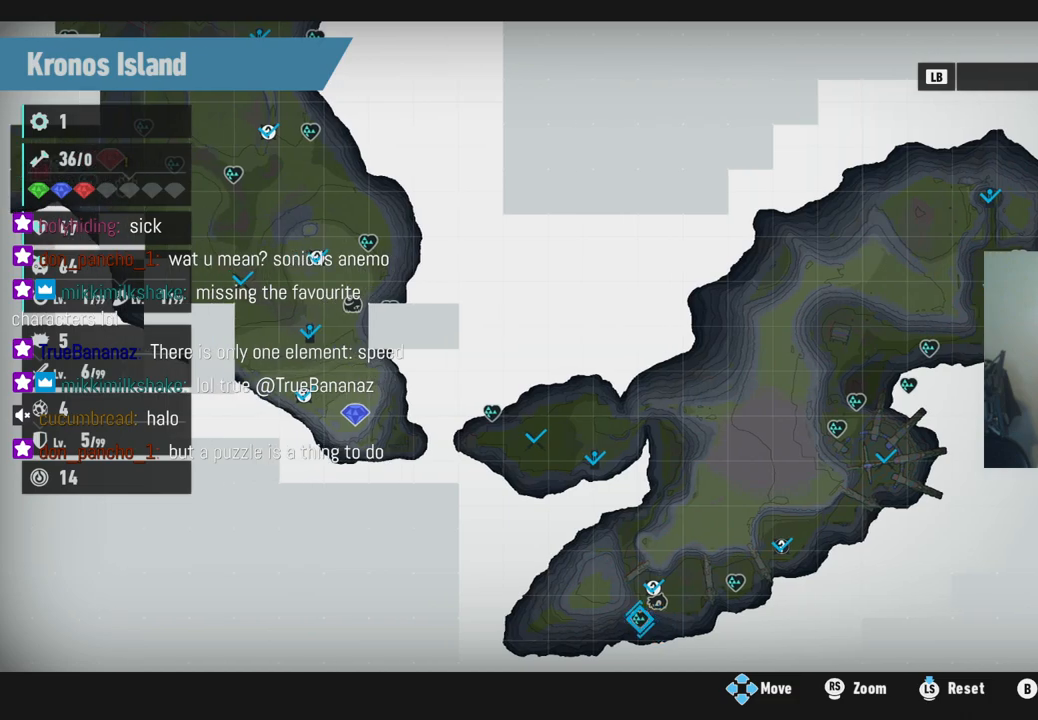
{"buttons": [], "left_stick": "center", "right_stick": "center", "events": [[400, "left_stick", "center"]]}
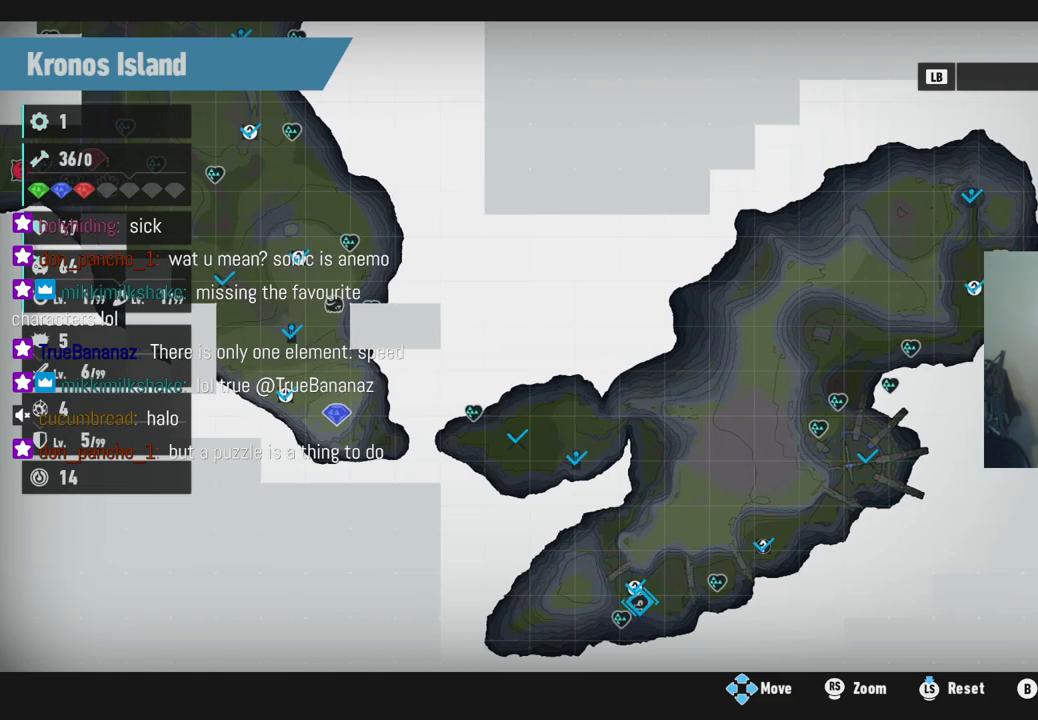
{"buttons": [], "left_stick": "center", "right_stick": "center", "events": [[250, "left_stick", "right"], [417, "left_stick", "center"]]}
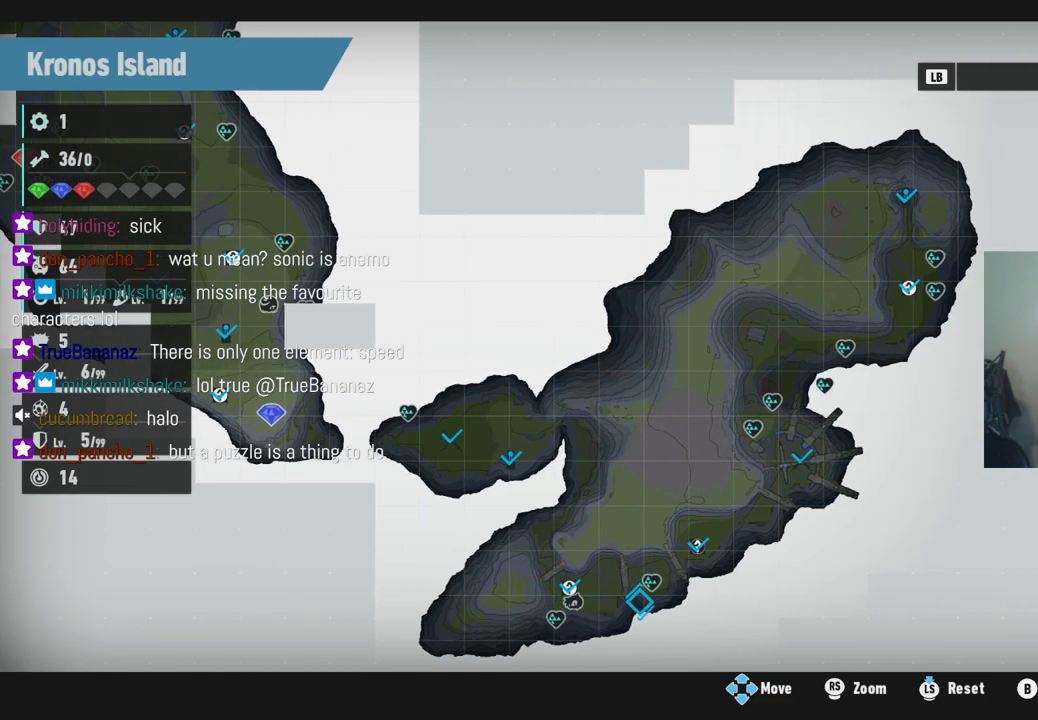
{"buttons": [], "left_stick": "up-right", "right_stick": "center", "events": [[150, "left_stick", "up"], [283, "left_stick", "center"], [483, "left_stick", "up-right"]]}
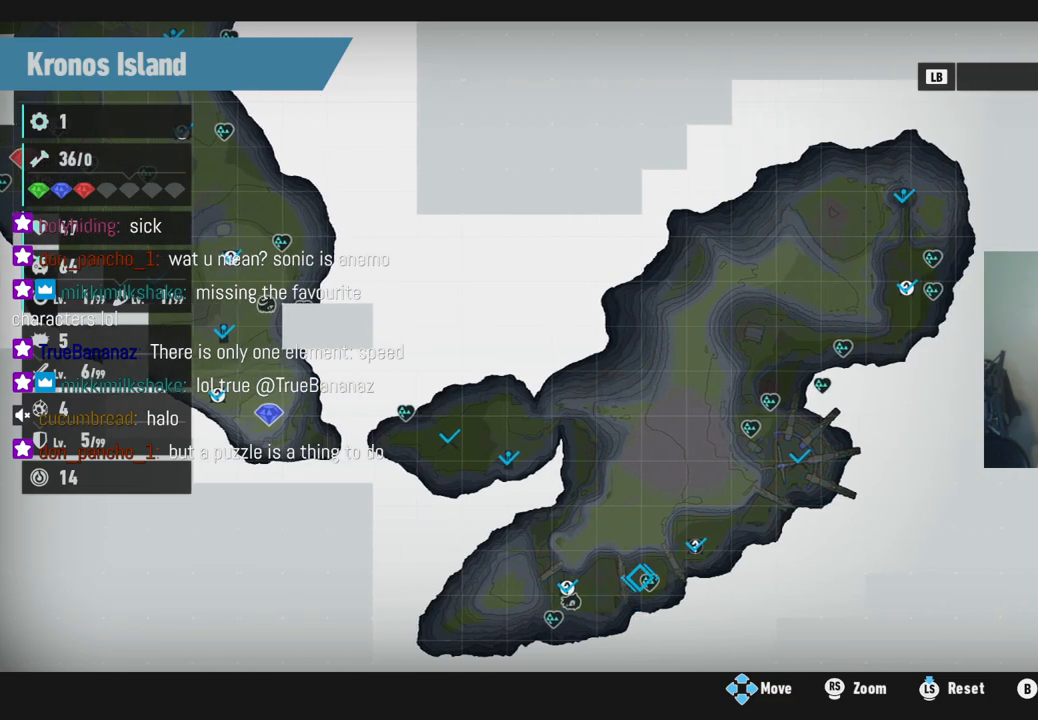
{"buttons": [], "left_stick": "up", "right_stick": "center", "events": [[117, "left_stick", "center"], [350, "left_stick", "up"]]}
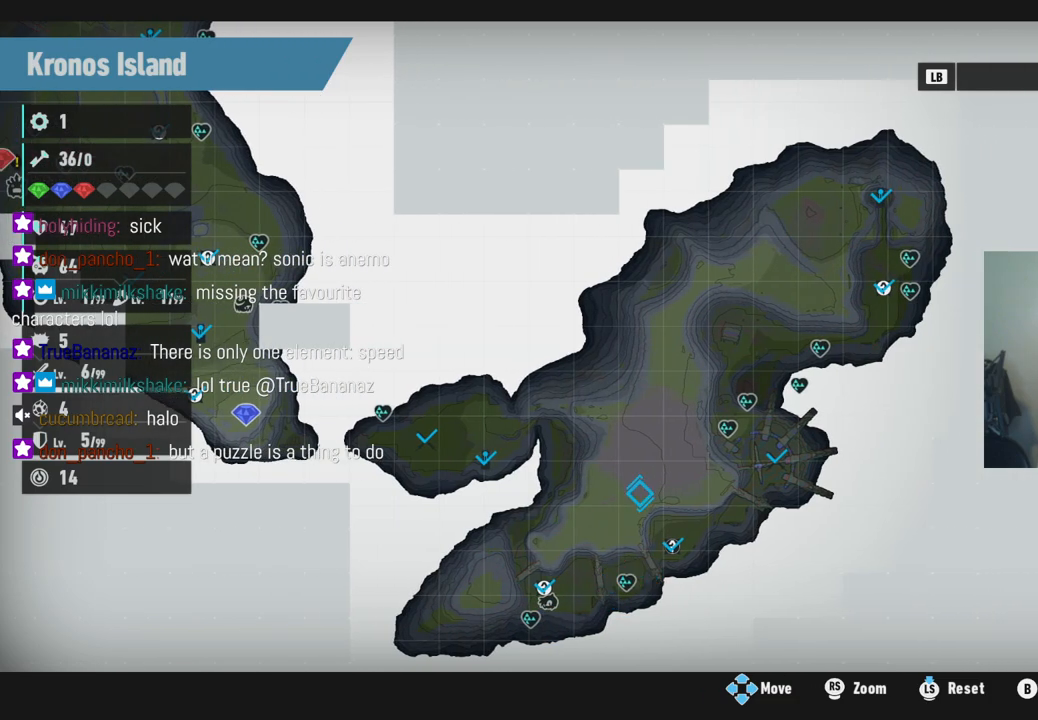
{"buttons": [], "left_stick": "center", "right_stick": "center", "events": [[17, "left_stick", "up-right"], [233, "left_stick", "right"], [333, "left_stick", "center"]]}
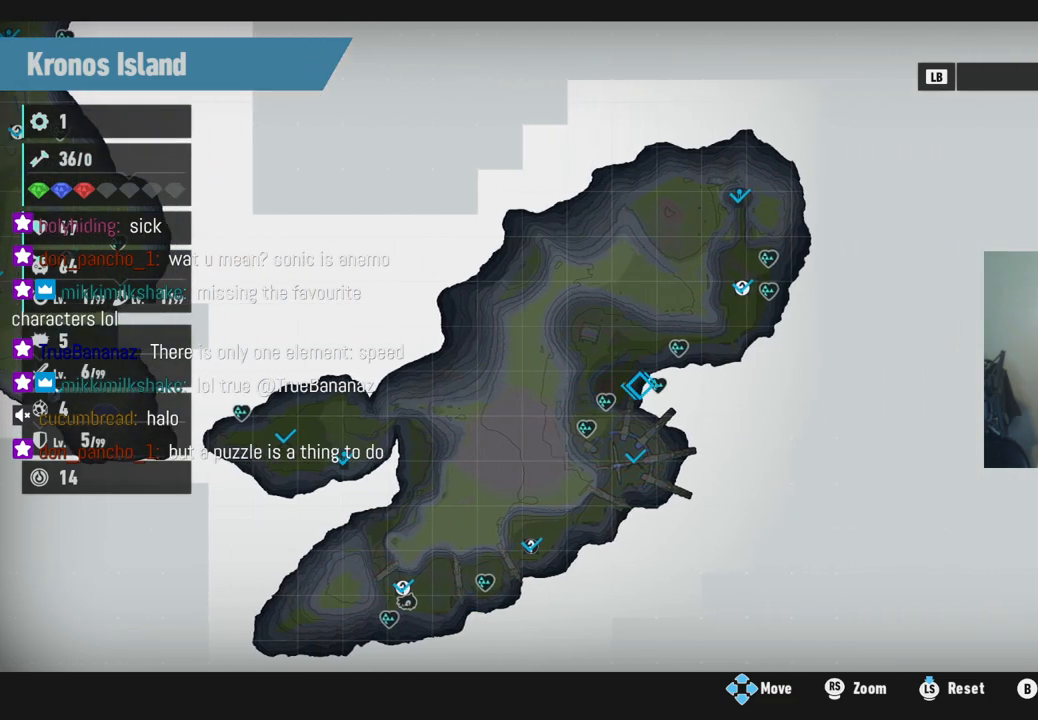
{"buttons": [], "left_stick": "up-left", "right_stick": "center", "events": [[17, "left_stick", "up-right"], [317, "left_stick", "up-left"]]}
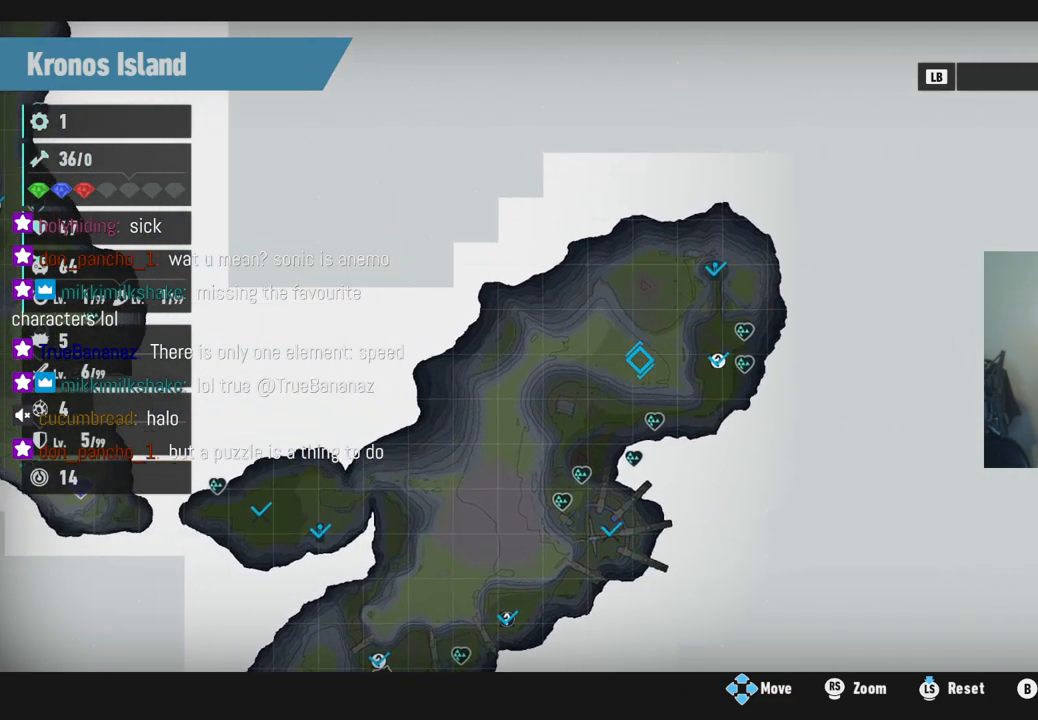
{"buttons": [], "left_stick": "left", "right_stick": "center", "events": [[67, "left_stick", "left"]]}
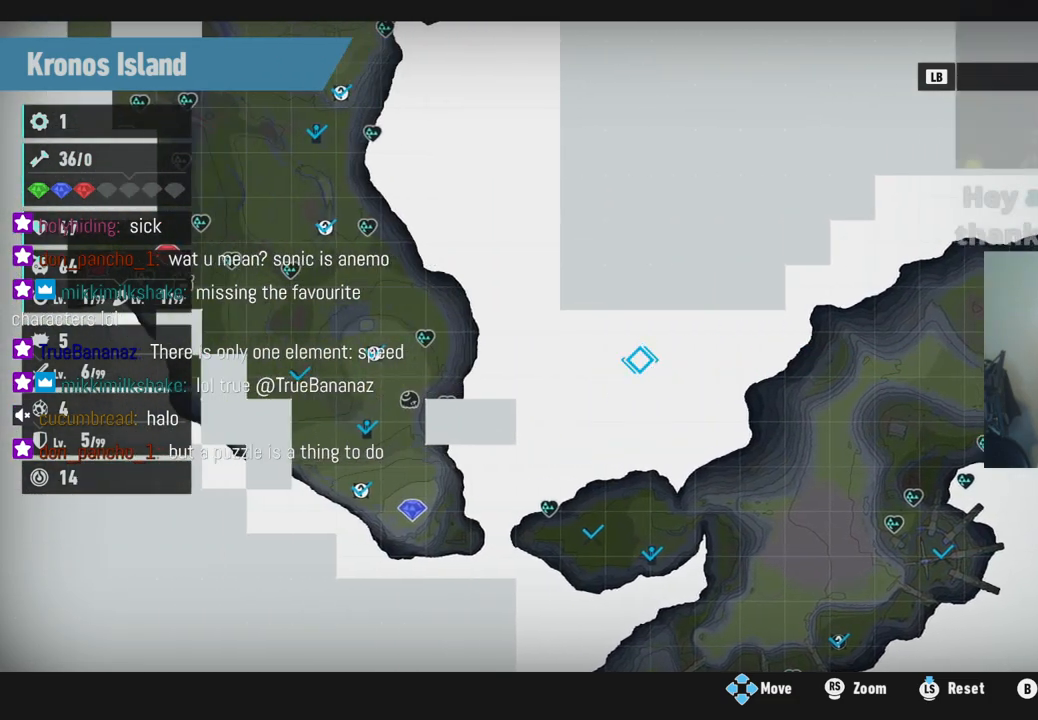
{"buttons": [], "left_stick": "up-left", "right_stick": "center", "events": [[183, "left_stick", "up-left"]]}
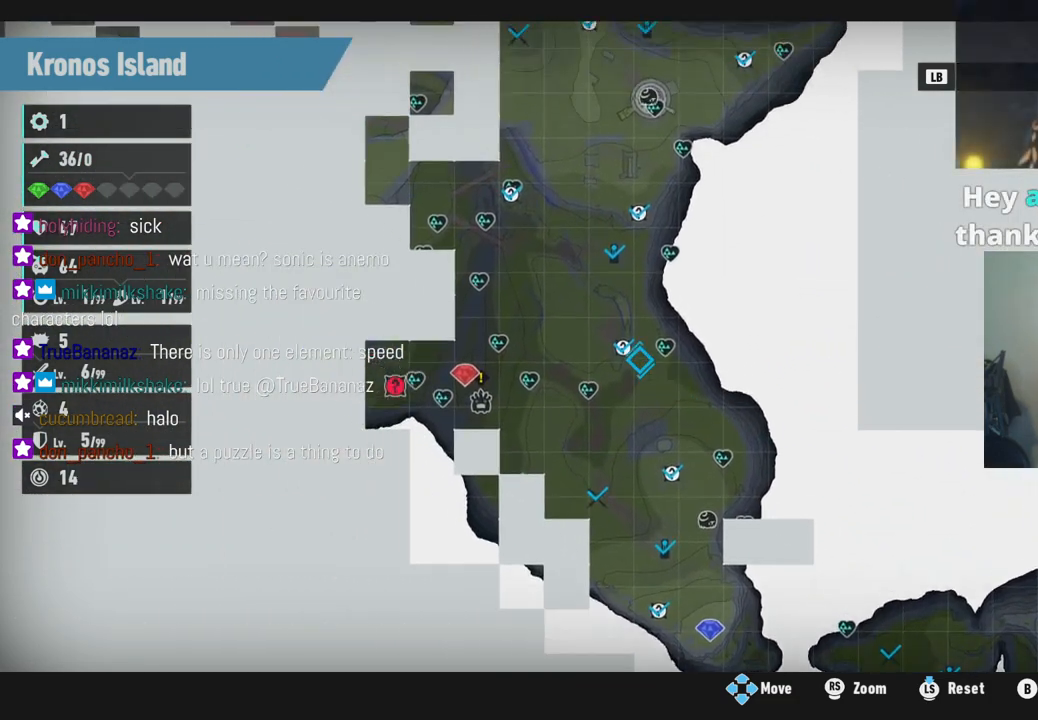
{"buttons": [], "left_stick": "center", "right_stick": "center", "events": [[300, "left_stick", "up"], [483, "left_stick", "center"]]}
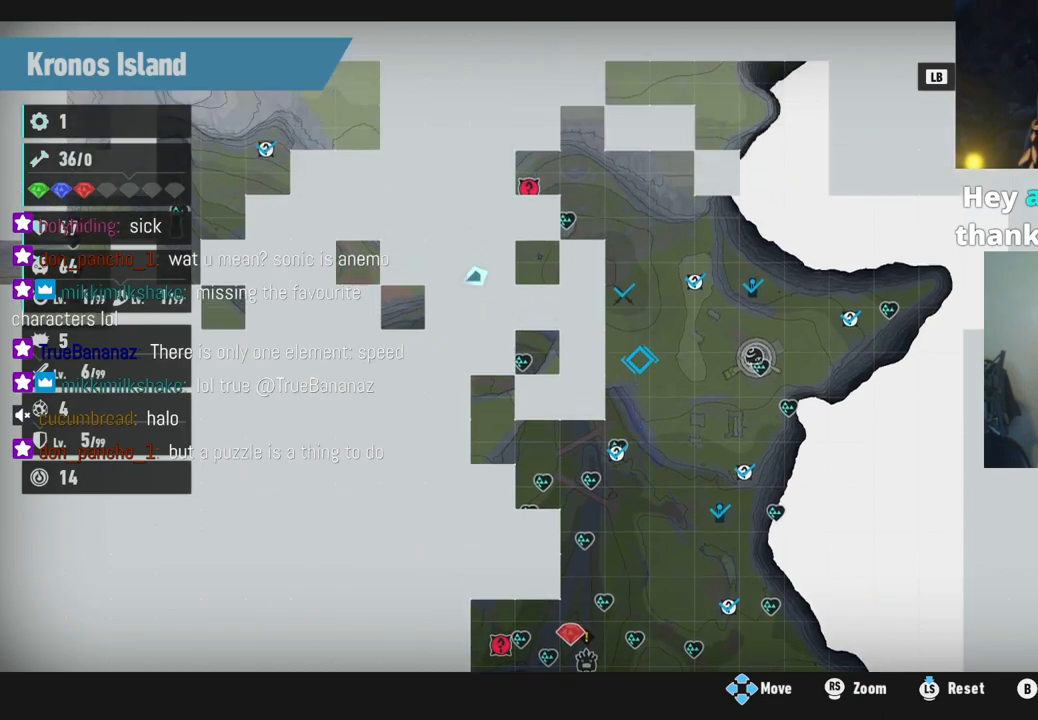
{"buttons": [], "left_stick": "center", "right_stick": "center", "events": []}
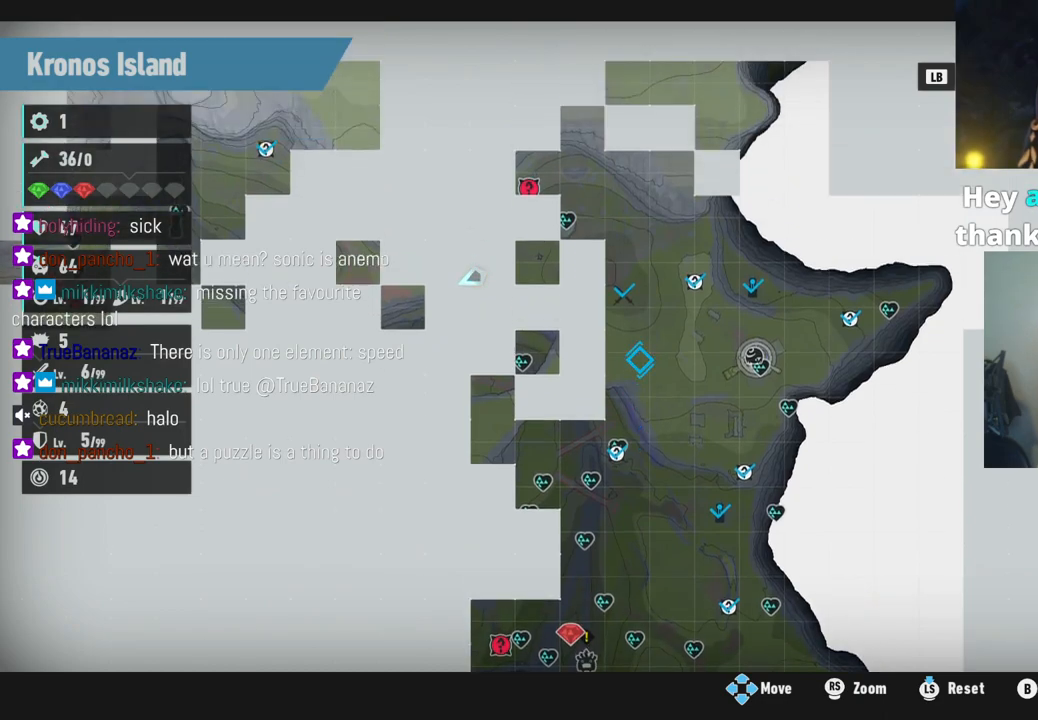
{"buttons": [], "left_stick": "up-left", "right_stick": "center", "events": [[417, "left_stick", "up-left"]]}
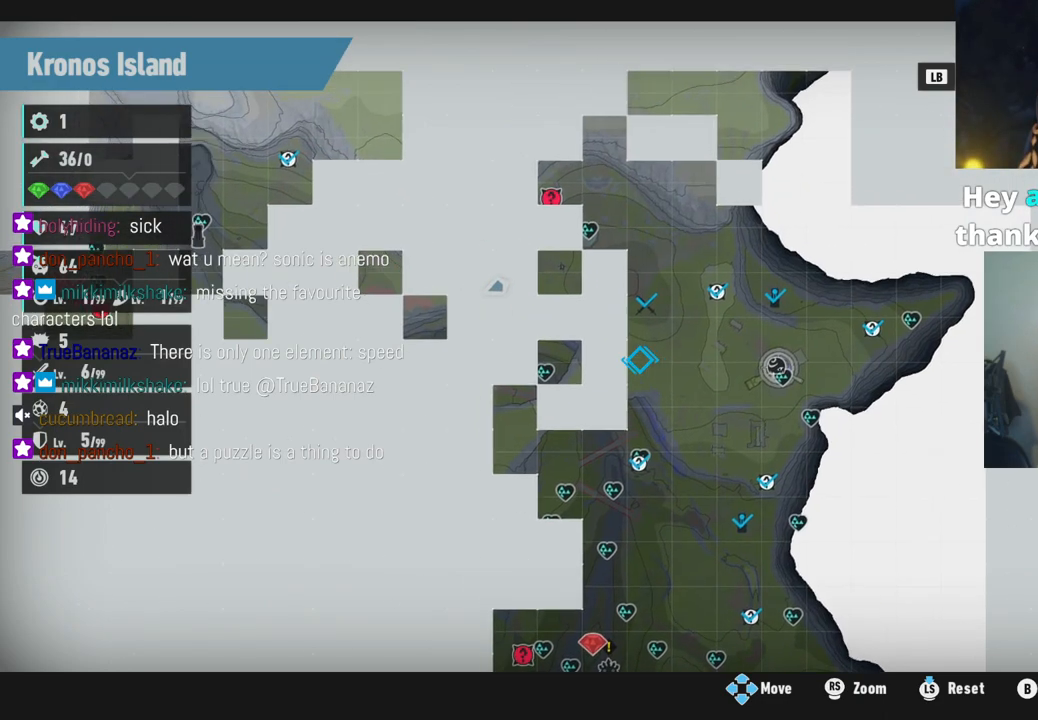
{"buttons": [], "left_stick": "up-left", "right_stick": "center", "events": []}
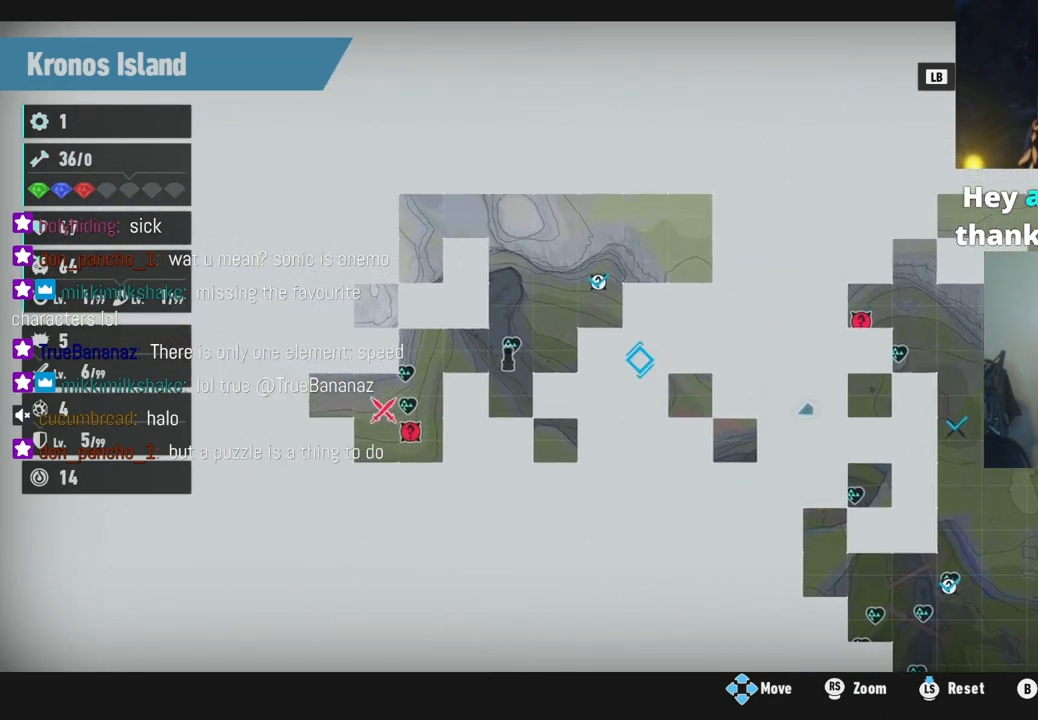
{"buttons": [], "left_stick": "center", "right_stick": "center", "events": [[233, "left_stick", "center"]]}
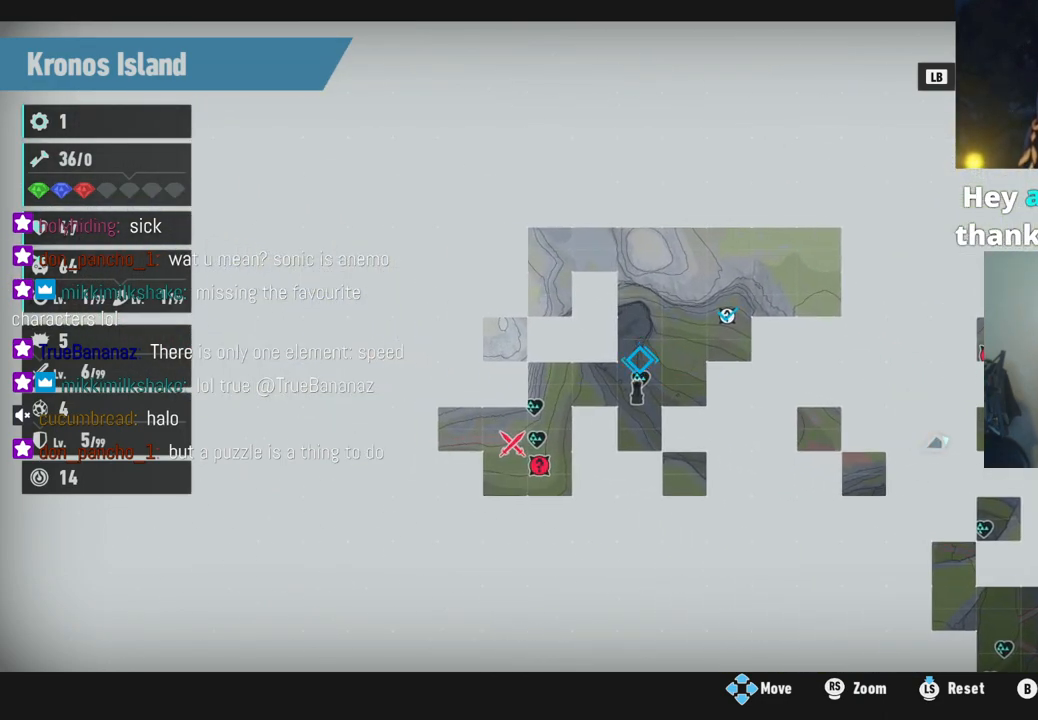
{"buttons": [], "left_stick": "down-left", "right_stick": "center", "events": [[33, "left_stick", "up-left"], [200, "left_stick", "left"], [317, "left_stick", "down-left"]]}
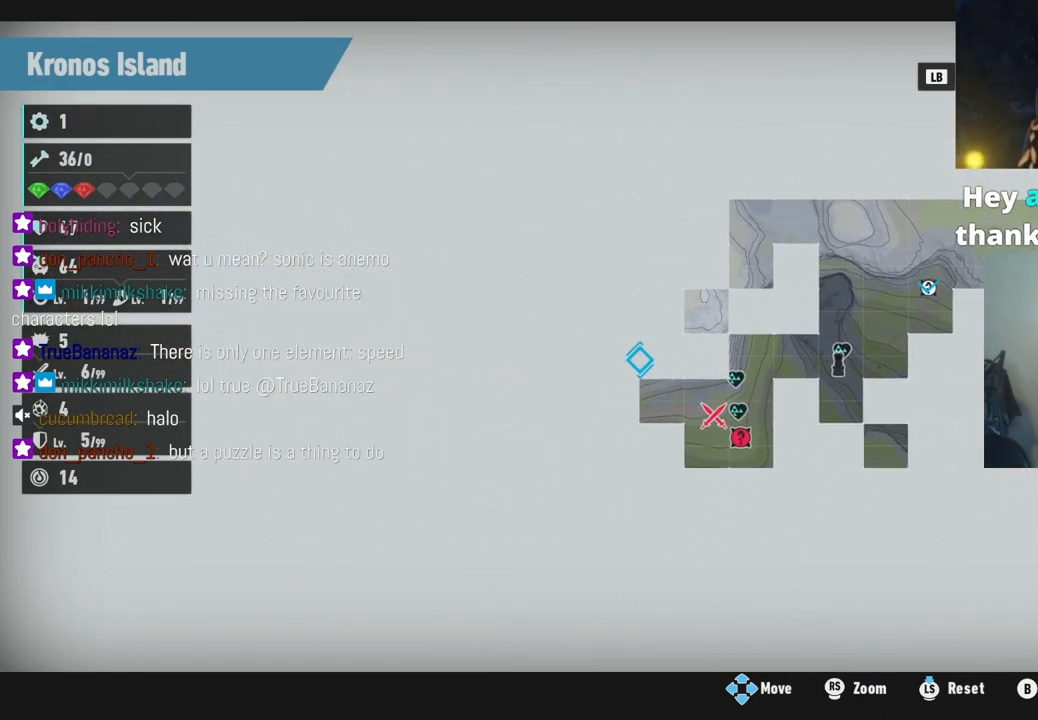
{"buttons": [], "left_stick": "down-right", "right_stick": "down", "events": [[17, "left_stick", "down"], [150, "left_stick", "down-right"], [300, "right_stick", "down"]]}
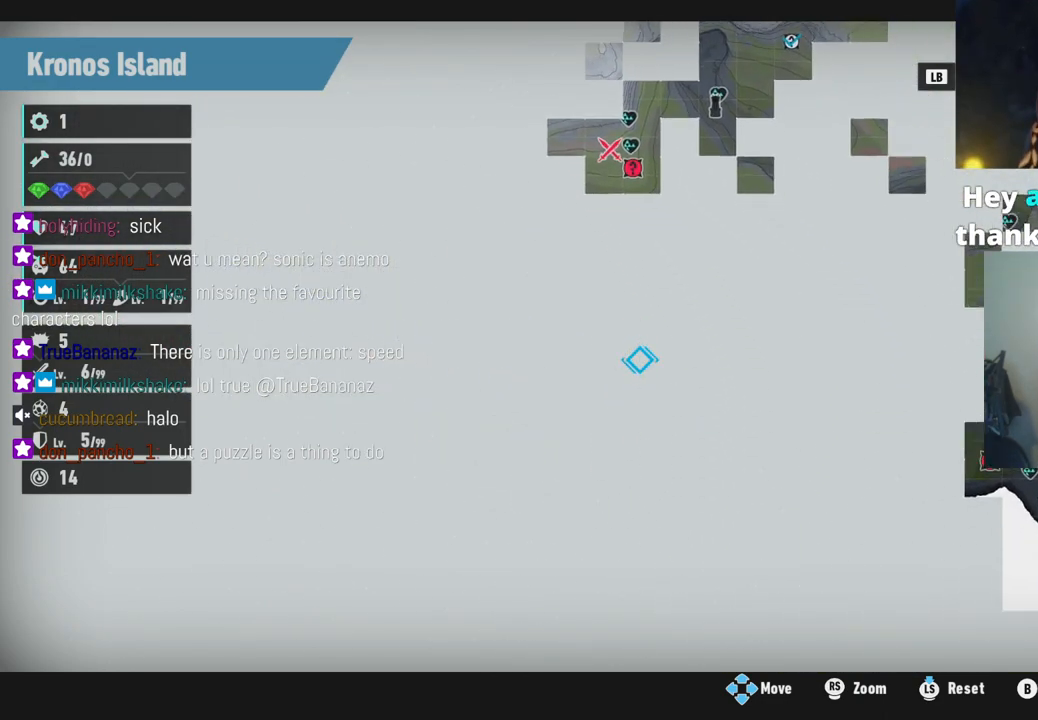
{"buttons": [], "left_stick": "down-right", "right_stick": "down", "events": []}
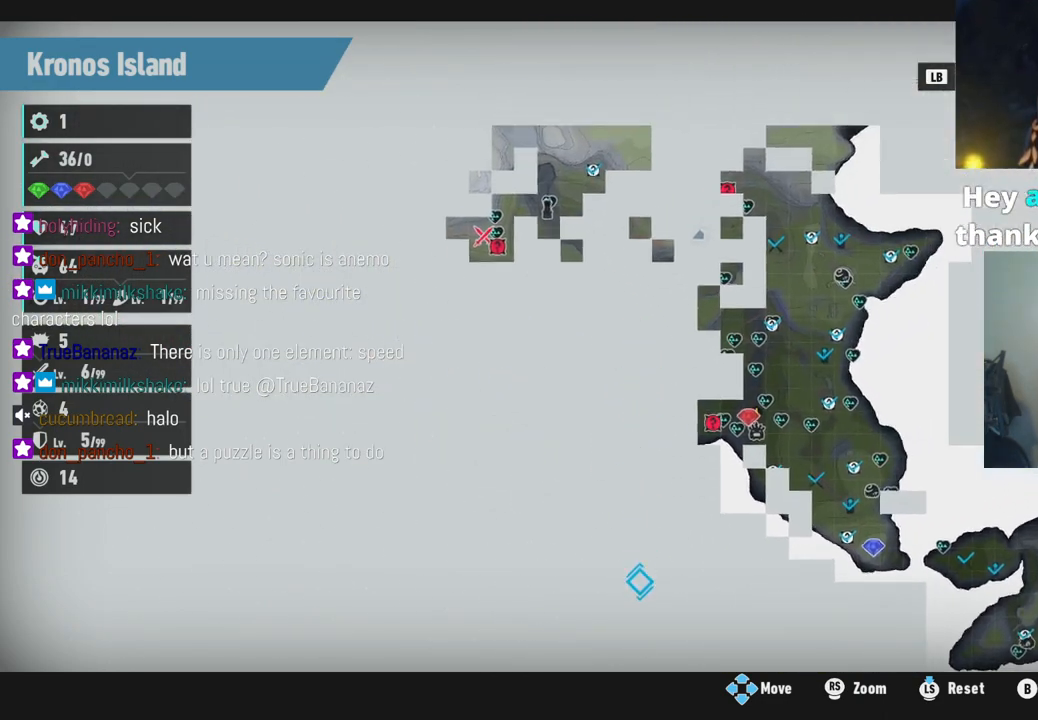
{"buttons": [], "left_stick": "up-right", "right_stick": "down", "events": [[383, "left_stick", "up-right"]]}
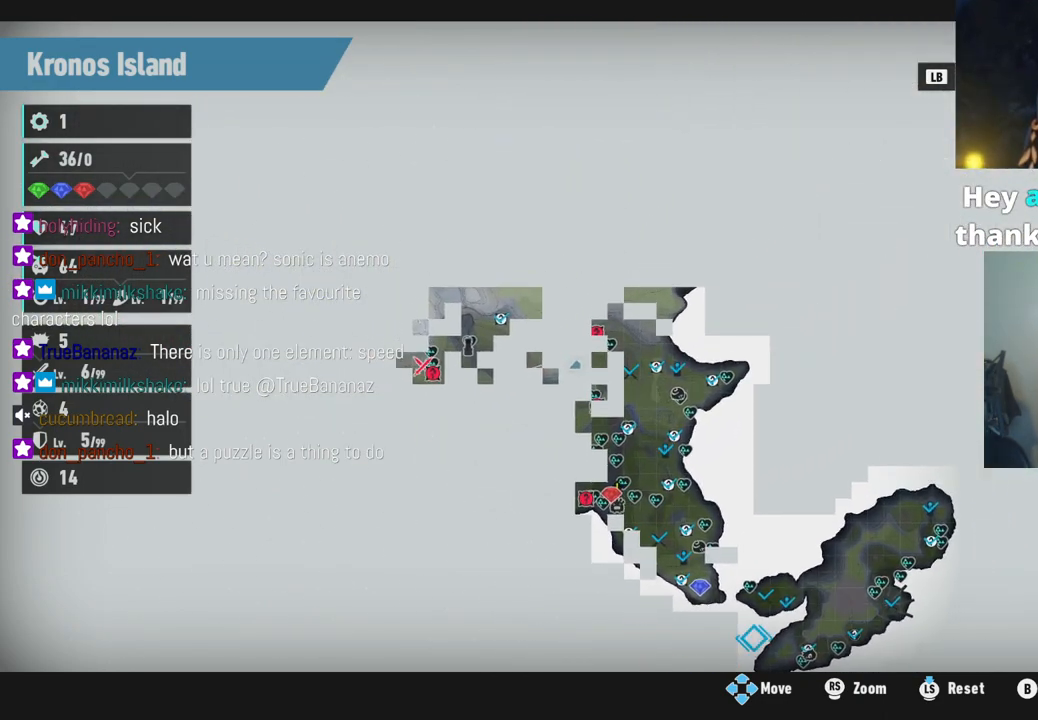
{"buttons": [], "left_stick": "up", "right_stick": "right", "events": [[133, "left_stick", "up"], [383, "right_stick", "right"]]}
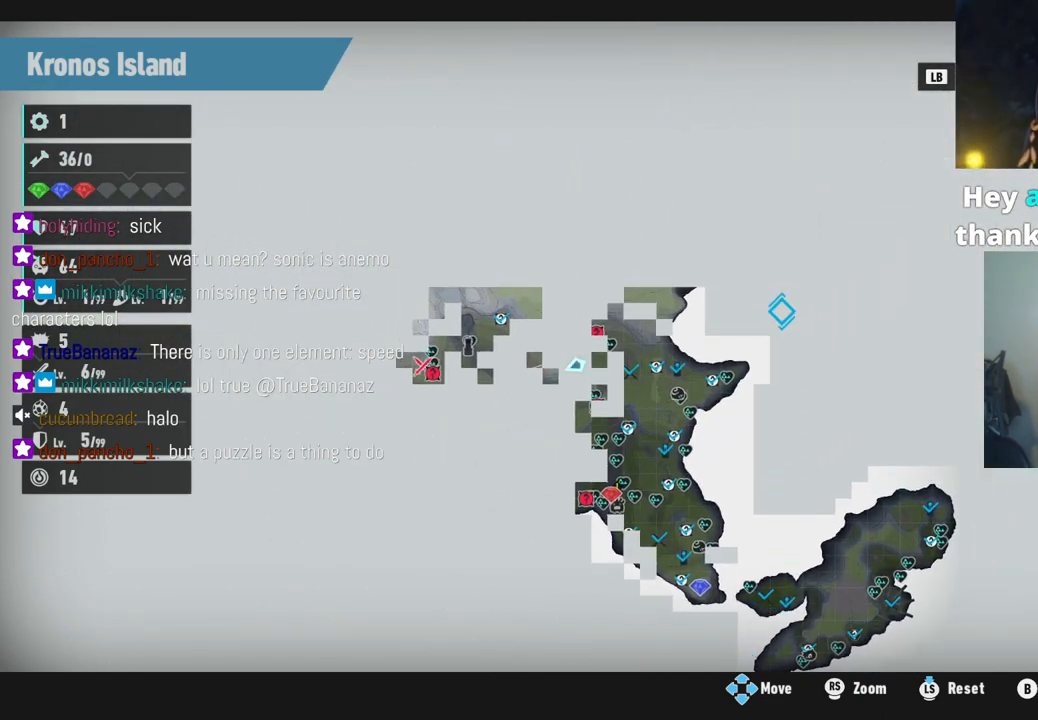
{"buttons": [], "left_stick": "down-right", "right_stick": "right", "events": [[83, "right_stick", "up-right"], [133, "left_stick", "up-right"], [350, "left_stick", "right"], [450, "right_stick", "right"], [483, "left_stick", "down-right"]]}
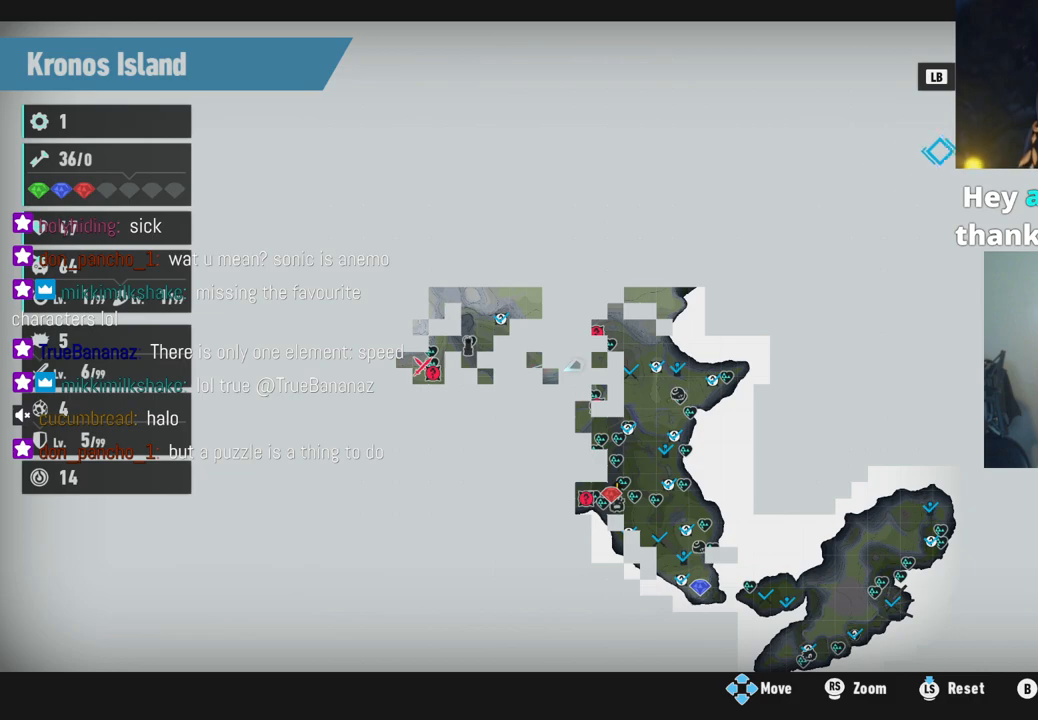
{"buttons": [], "left_stick": "down", "right_stick": "center", "events": [[217, "right_stick", "center"], [333, "left_stick", "down"]]}
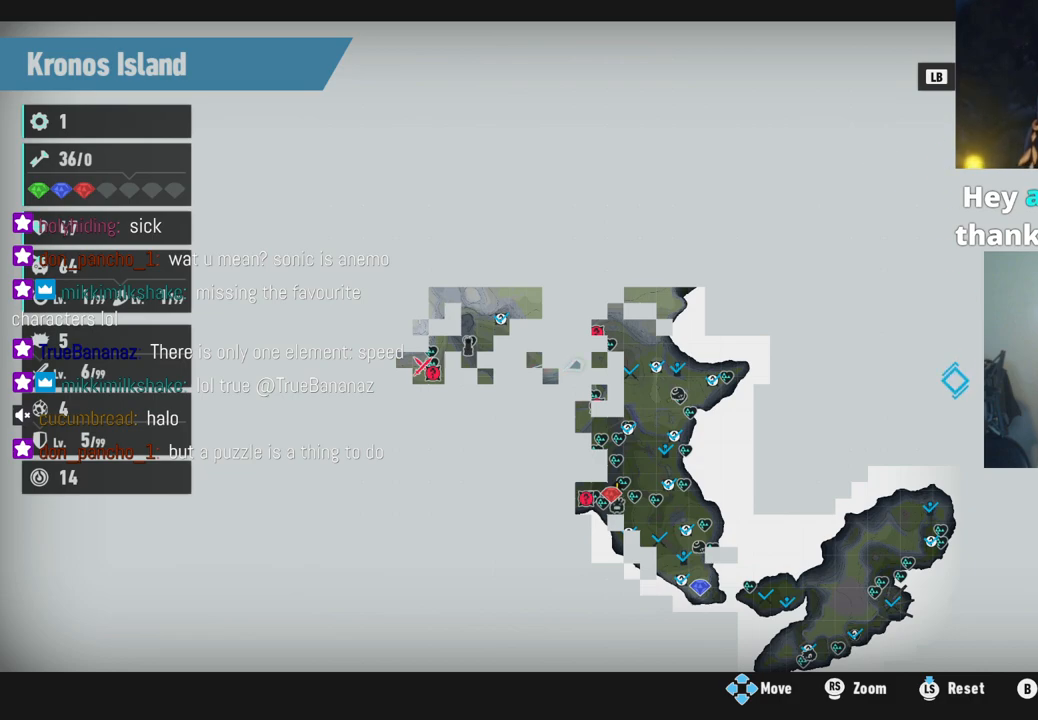
{"buttons": [], "left_stick": "center", "right_stick": "center", "events": [[17, "left_stick", "down-left"], [367, "left_stick", "left"], [483, "left_stick", "center"]]}
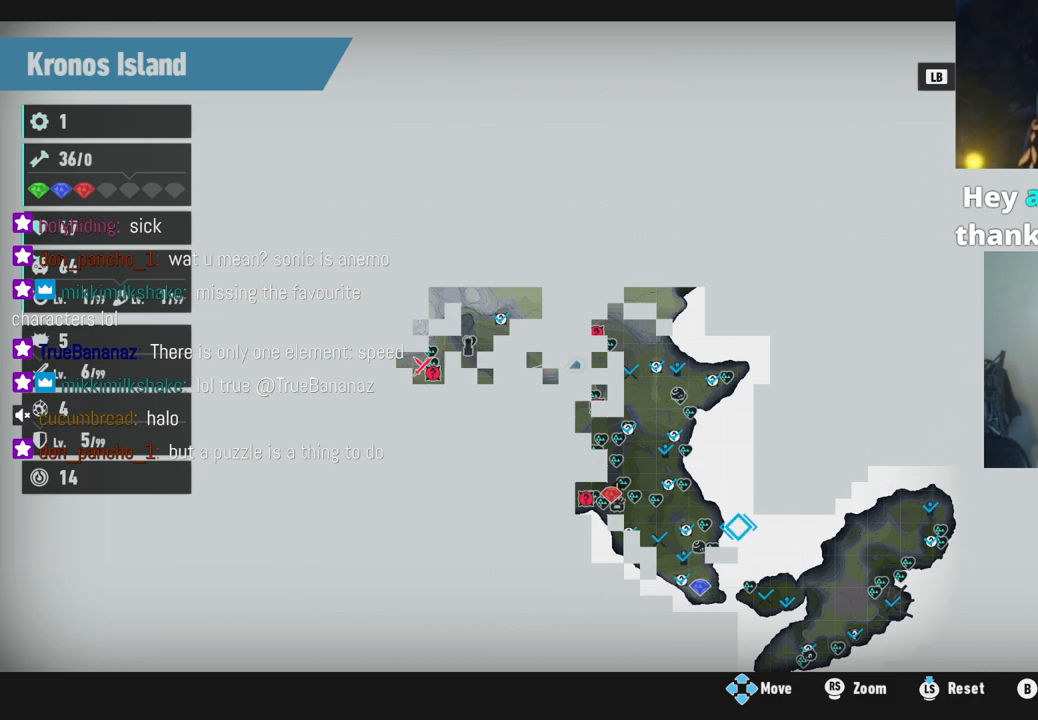
{"buttons": [], "left_stick": "center", "right_stick": "center", "events": []}
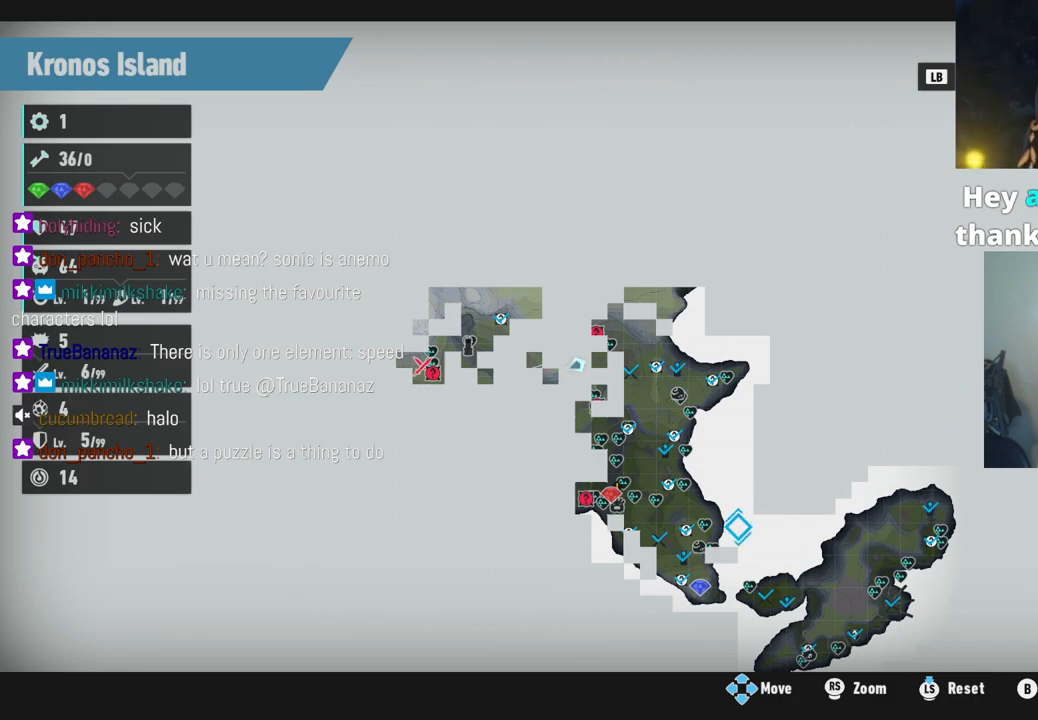
{"buttons": [], "left_stick": "center", "right_stick": "center", "events": []}
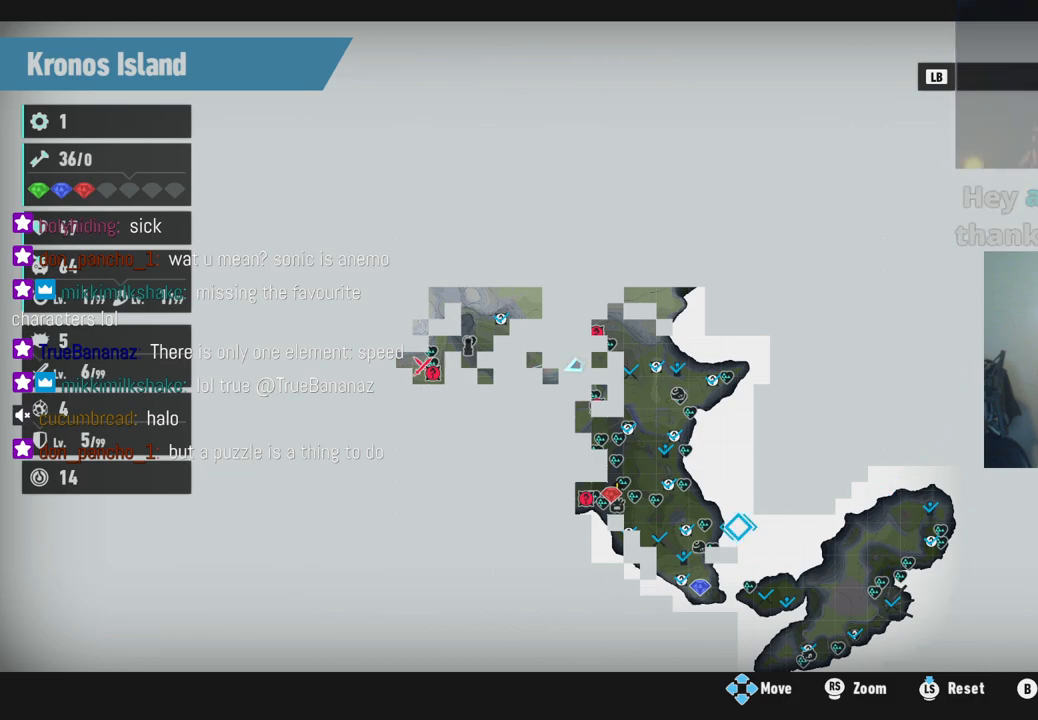
{"buttons": [], "left_stick": "center", "right_stick": "center", "events": []}